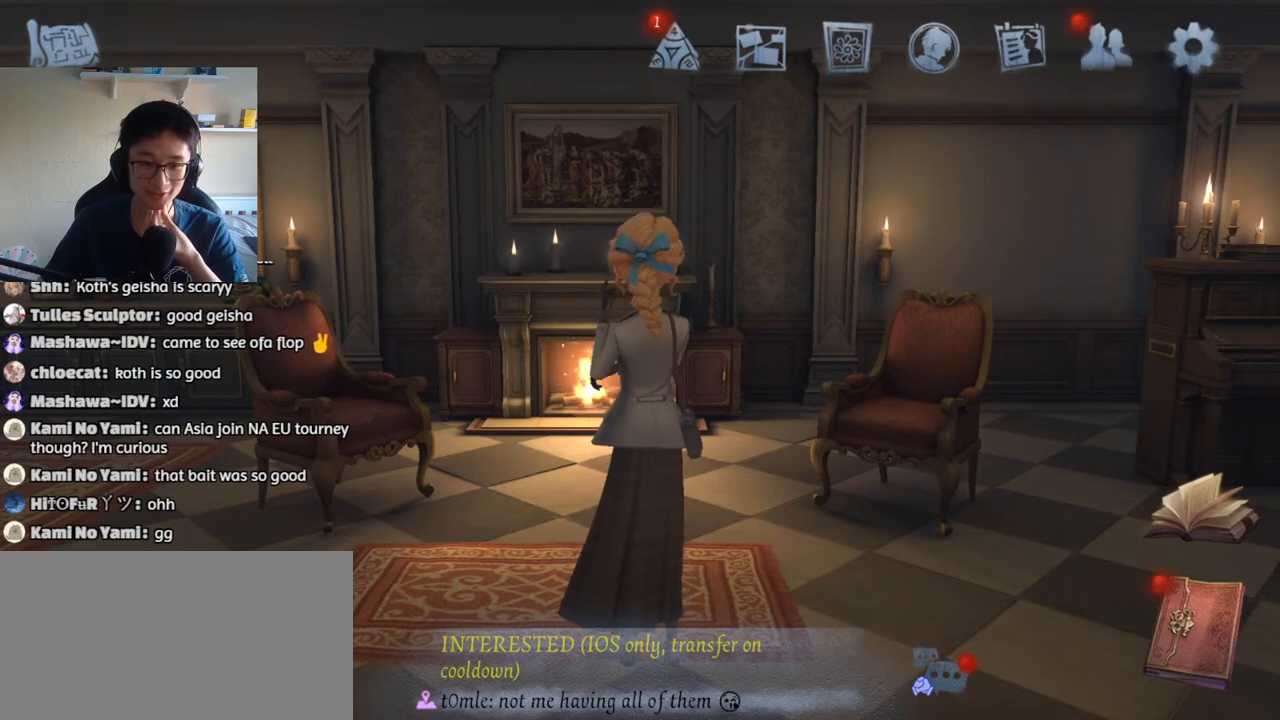
Gameplay with keyboard and mouse; each line is a JSON object with the keys and mouse buttons held at the frame after it. "events" lists presses ("down") and releases ("up") of "1", "2", "3", "4", "5", "a", "alt", "b", "c", "ctrl", "d", "e", "f", "g", "q", "r", "s", "shift", "space", "t", "tab", "v", "w", "x", "z", "mouse_left", "mouse_wheel", "mouse_right", "mouse_mb4" and "mouse_mb5" between this image and that frame as [ms after this image, input, new state], when the widget could be followed in between. "mouse_left", "mouse_wheel", "mouse_right", "mouse_mb4", "mouse_mb5" = the "left", "wheel", "right", "mb4", "mb5" buttons of the "mouse" list. No other keys are recorded. "wheel" means that the mouse wheel is clicked or scrolled. Mouse movement is not recorded.
{"keys": [], "mouse": ["wheel"], "events": [[150, "mouse_wheel", "down"]]}
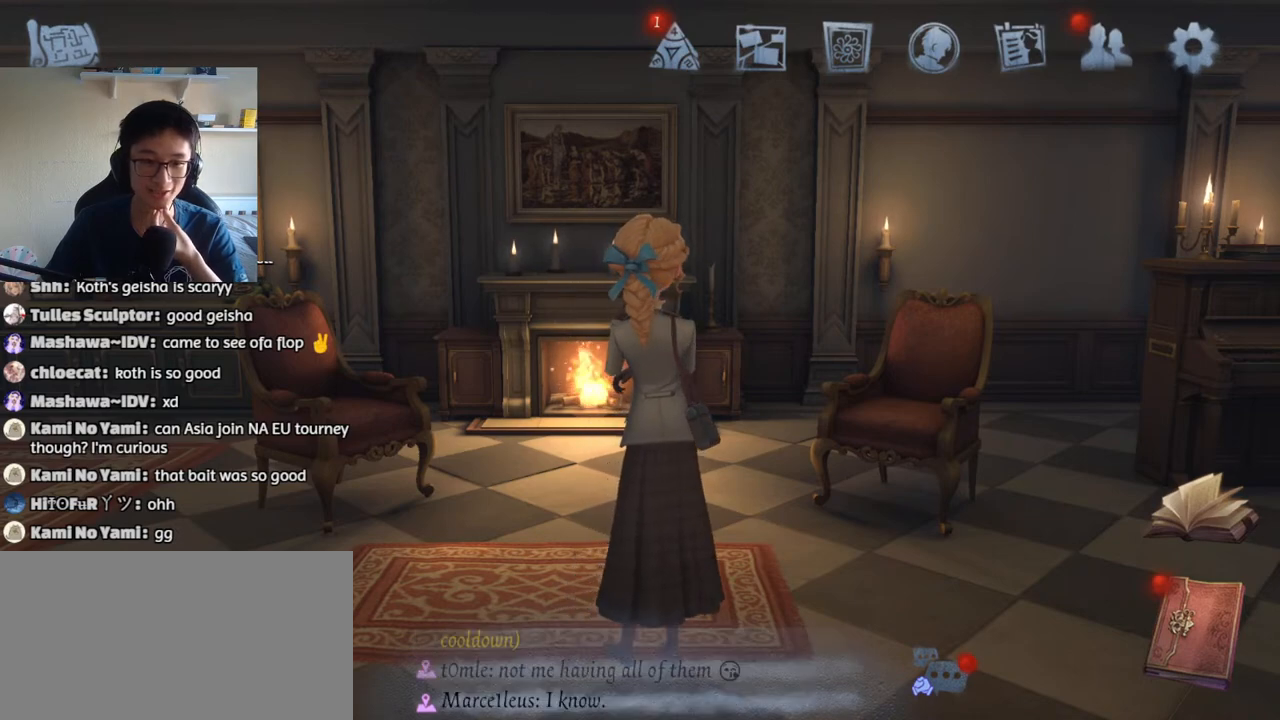
{"keys": [], "mouse": [], "events": [[17, "mouse_wheel", "up"]]}
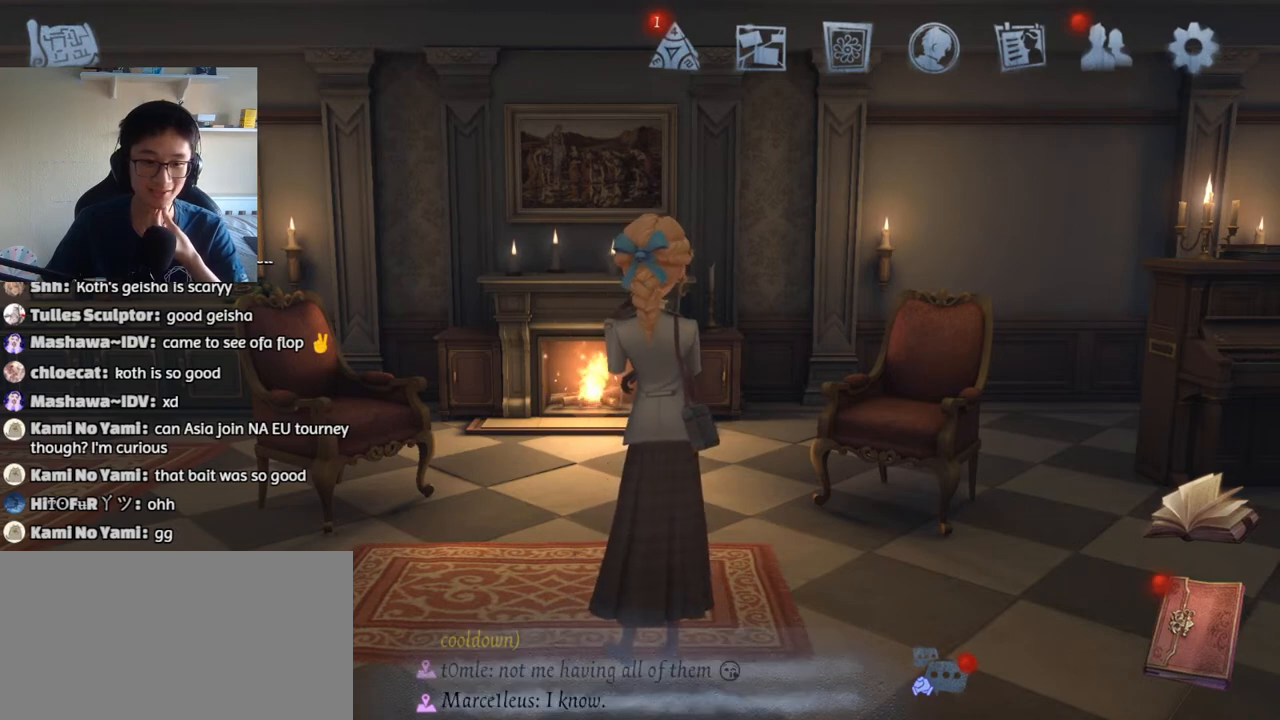
{"keys": [], "mouse": ["wheel"], "events": [[134, "mouse_wheel", "down"]]}
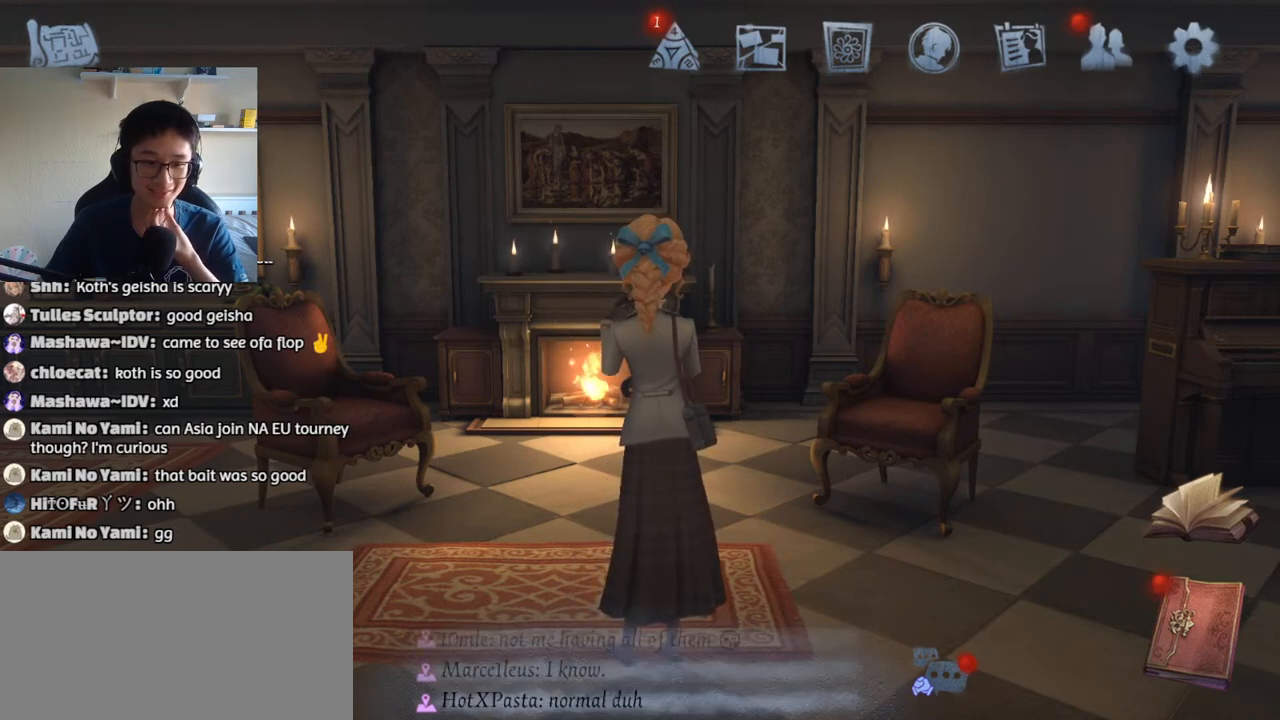
{"keys": [], "mouse": ["wheel"], "events": []}
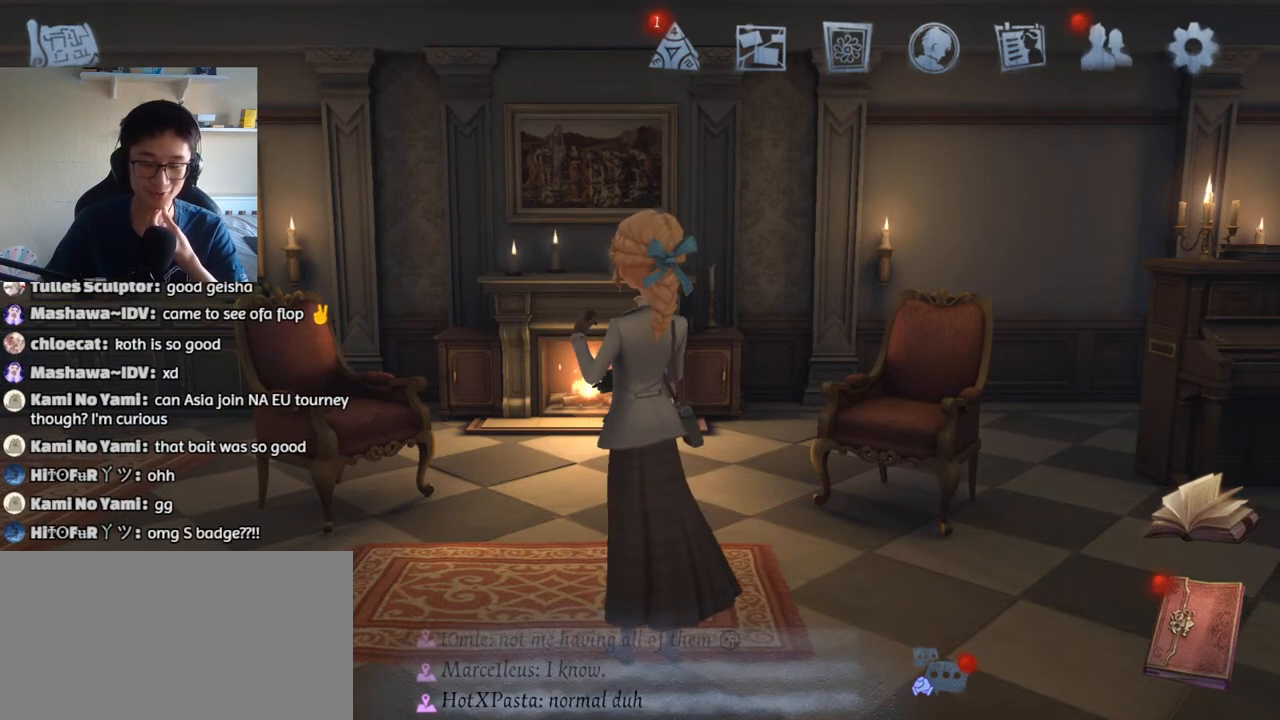
{"keys": [], "mouse": [], "events": [[217, "mouse_wheel", "up"]]}
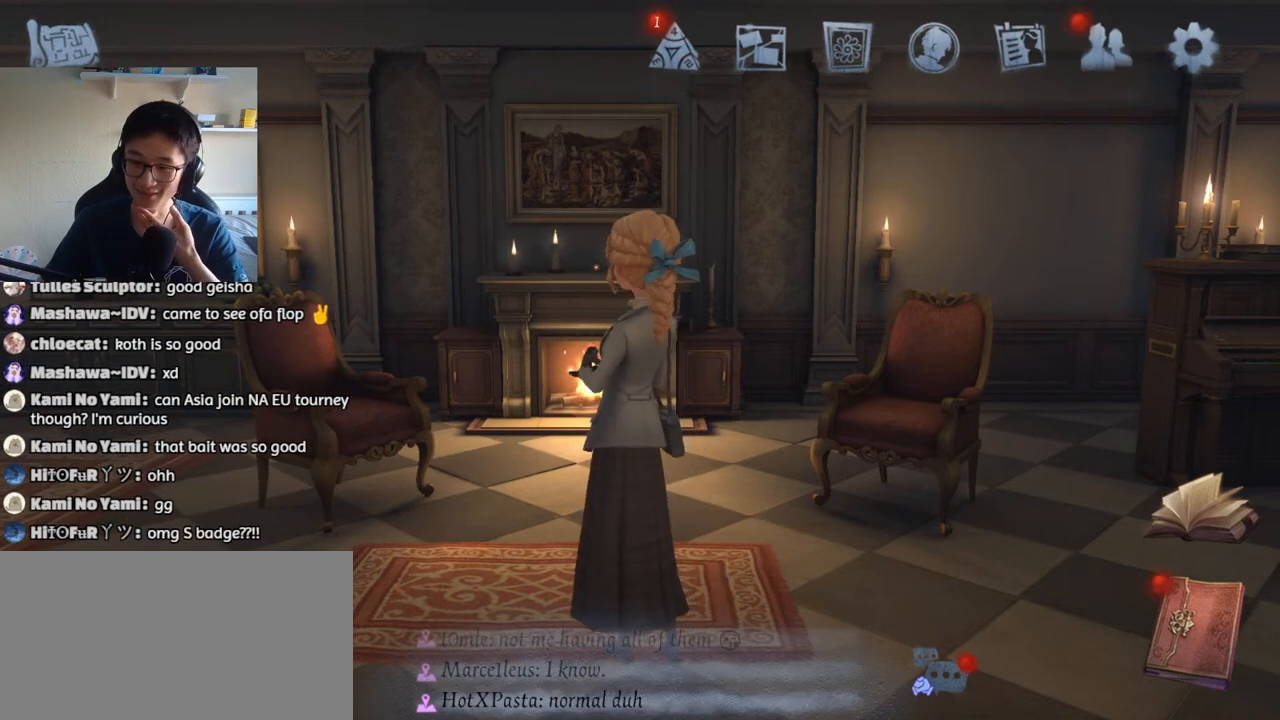
{"keys": [], "mouse": [], "events": []}
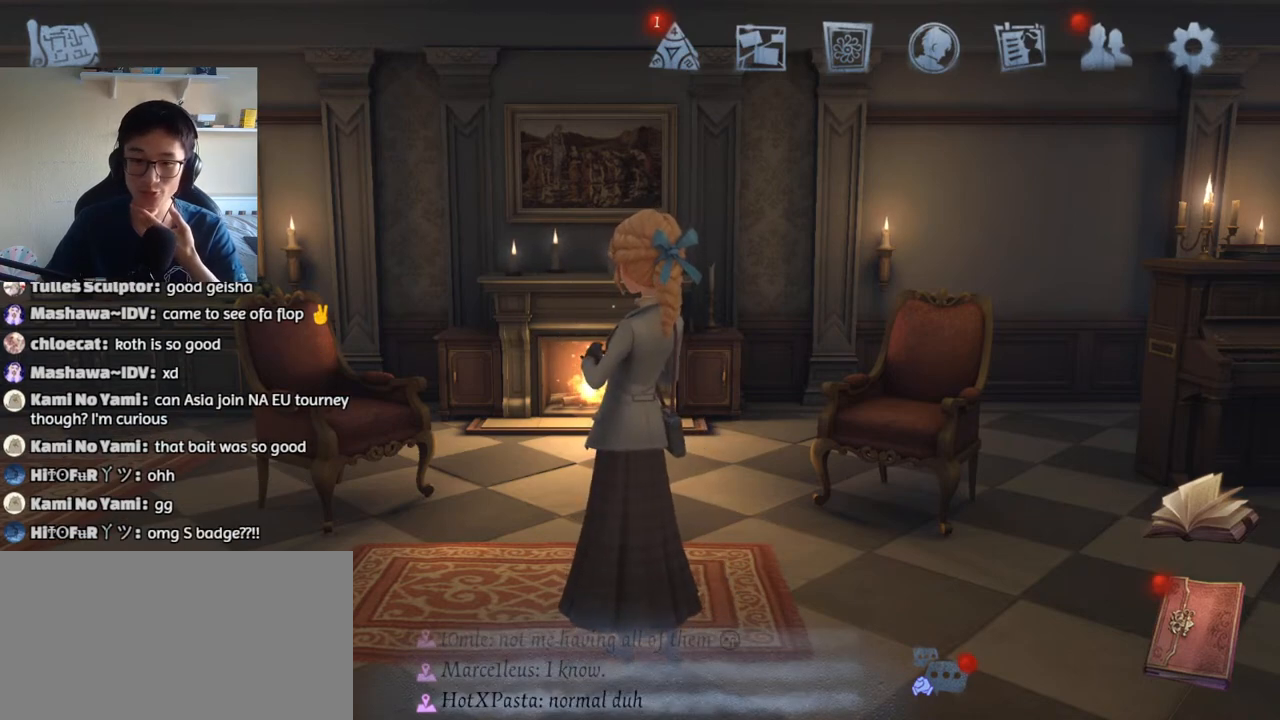
{"keys": [], "mouse": [], "events": []}
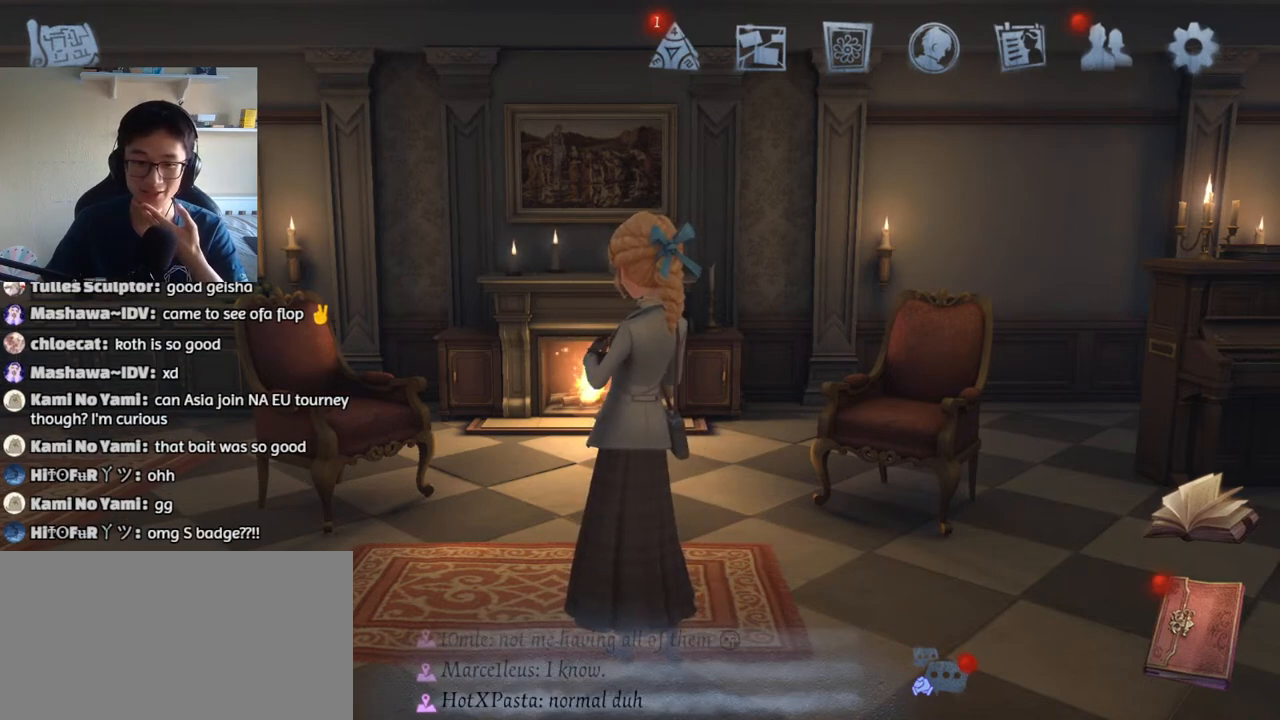
{"keys": [], "mouse": ["wheel"], "events": [[500, "mouse_wheel", "down"]]}
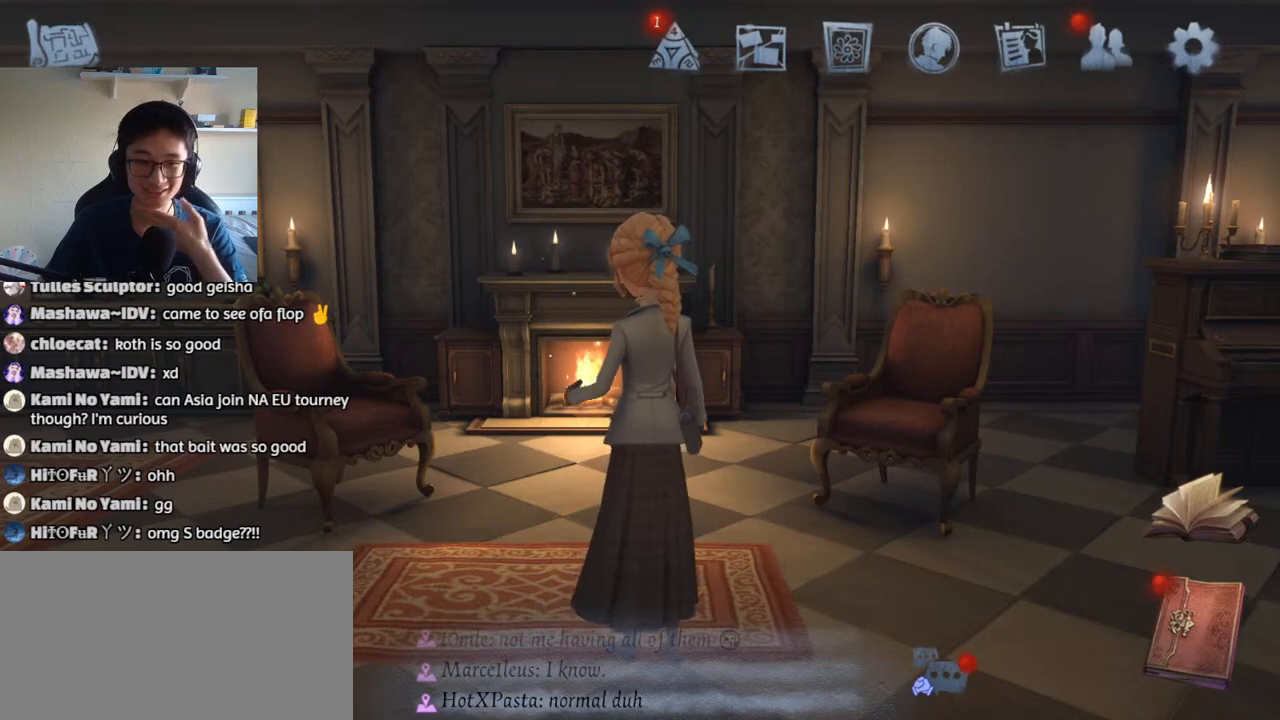
{"keys": [], "mouse": [], "events": [[500, "mouse_wheel", "up"]]}
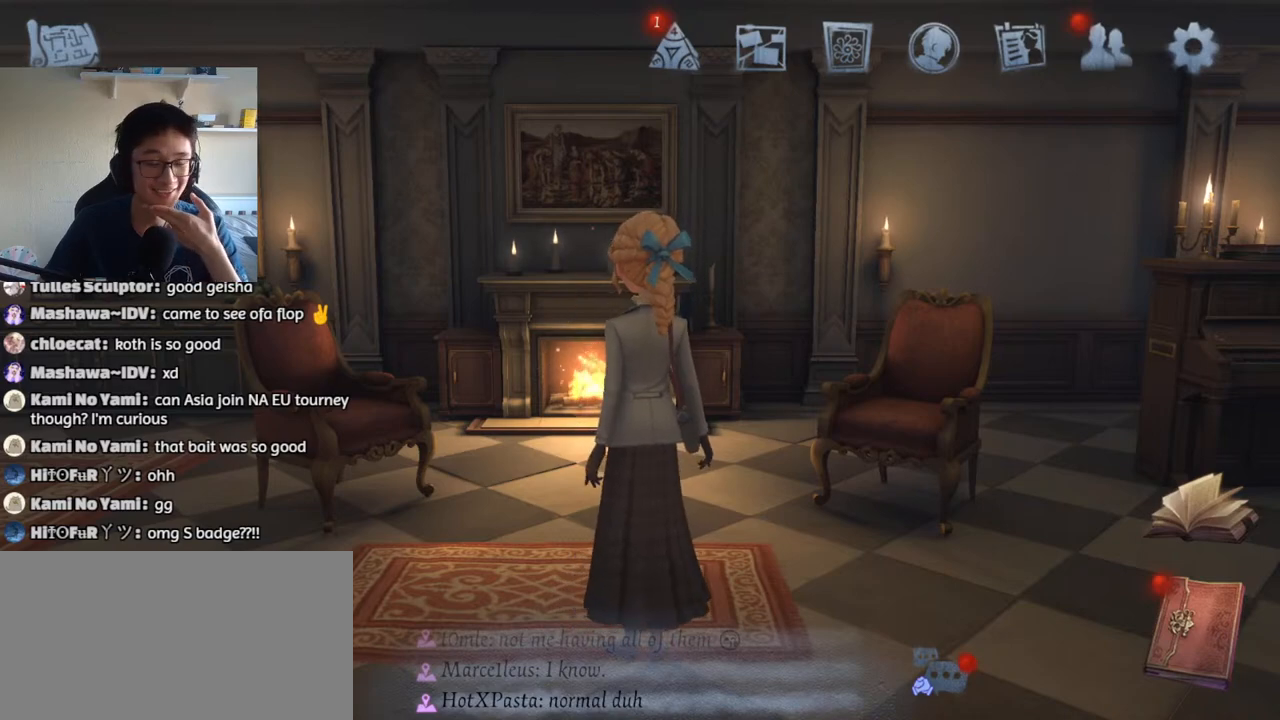
{"keys": [], "mouse": [], "events": []}
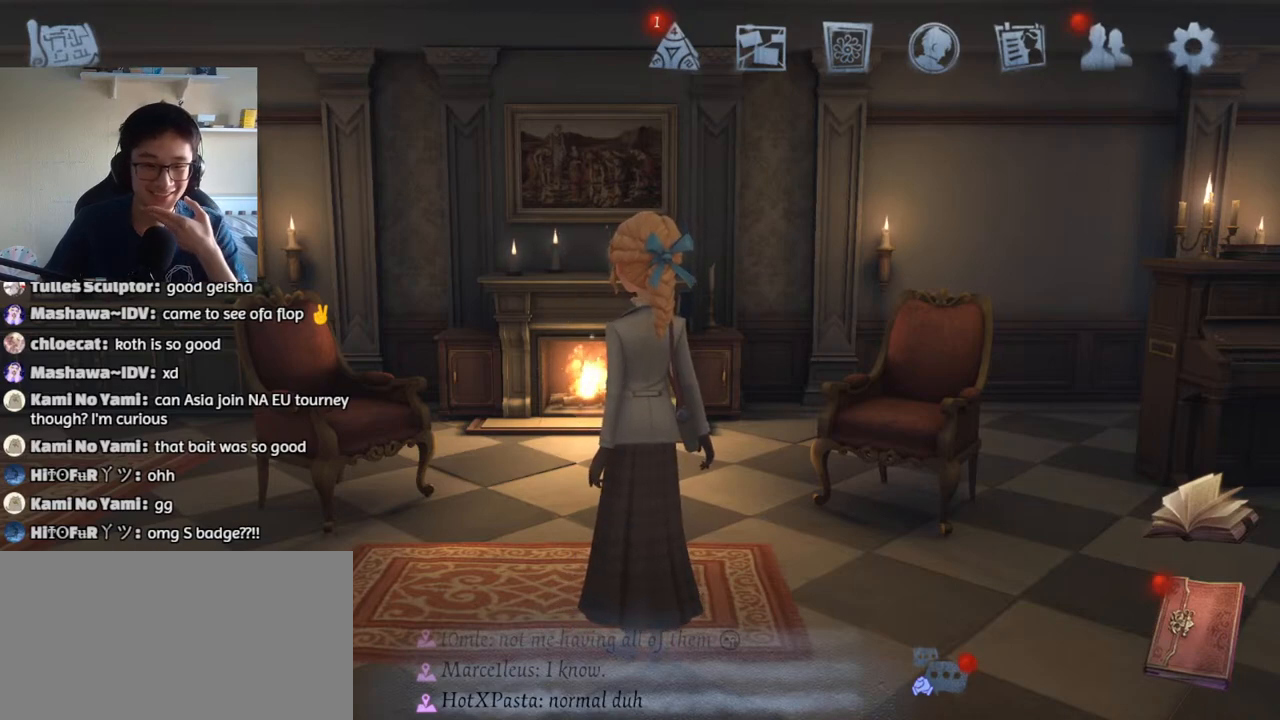
{"keys": [], "mouse": [], "events": []}
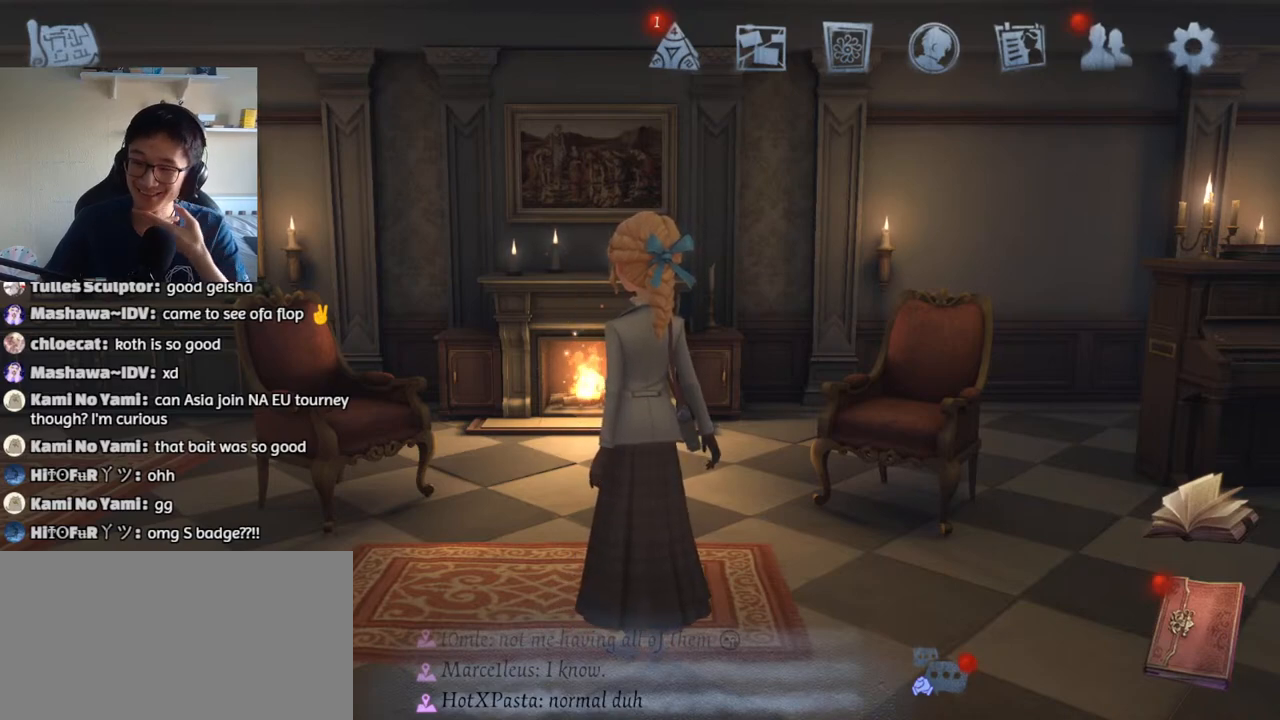
{"keys": [], "mouse": [], "events": []}
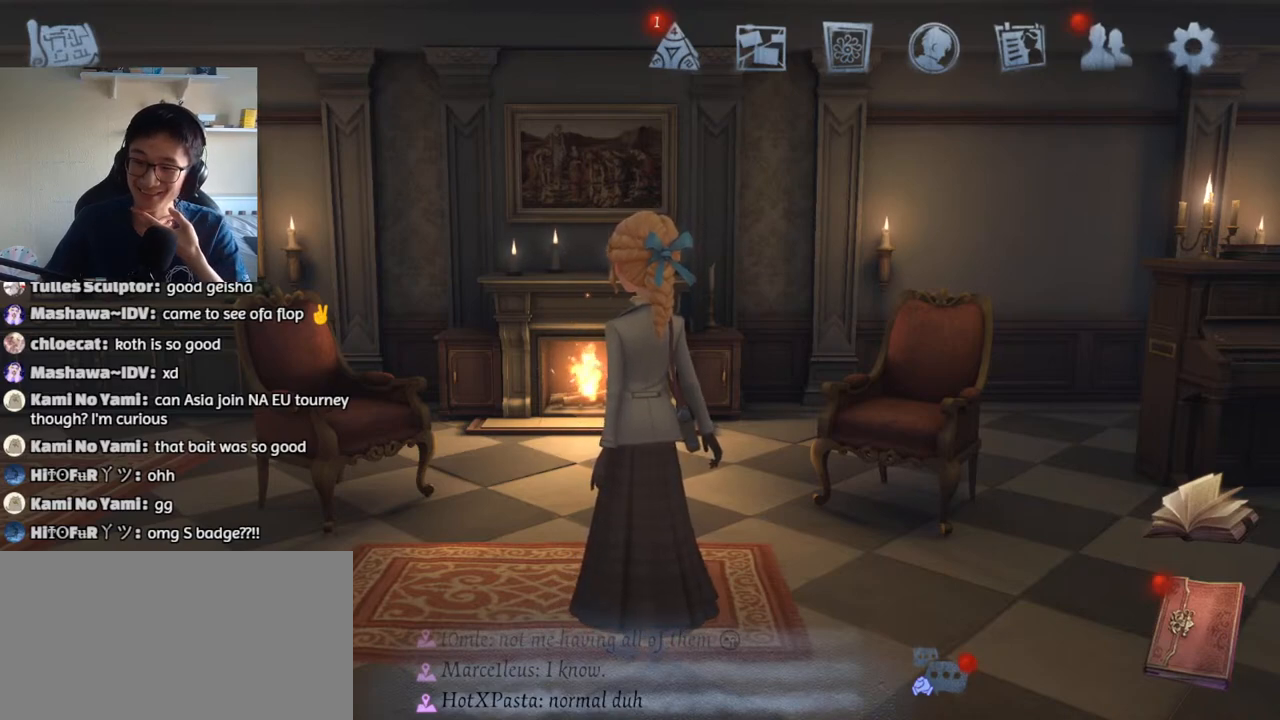
{"keys": [], "mouse": [], "events": []}
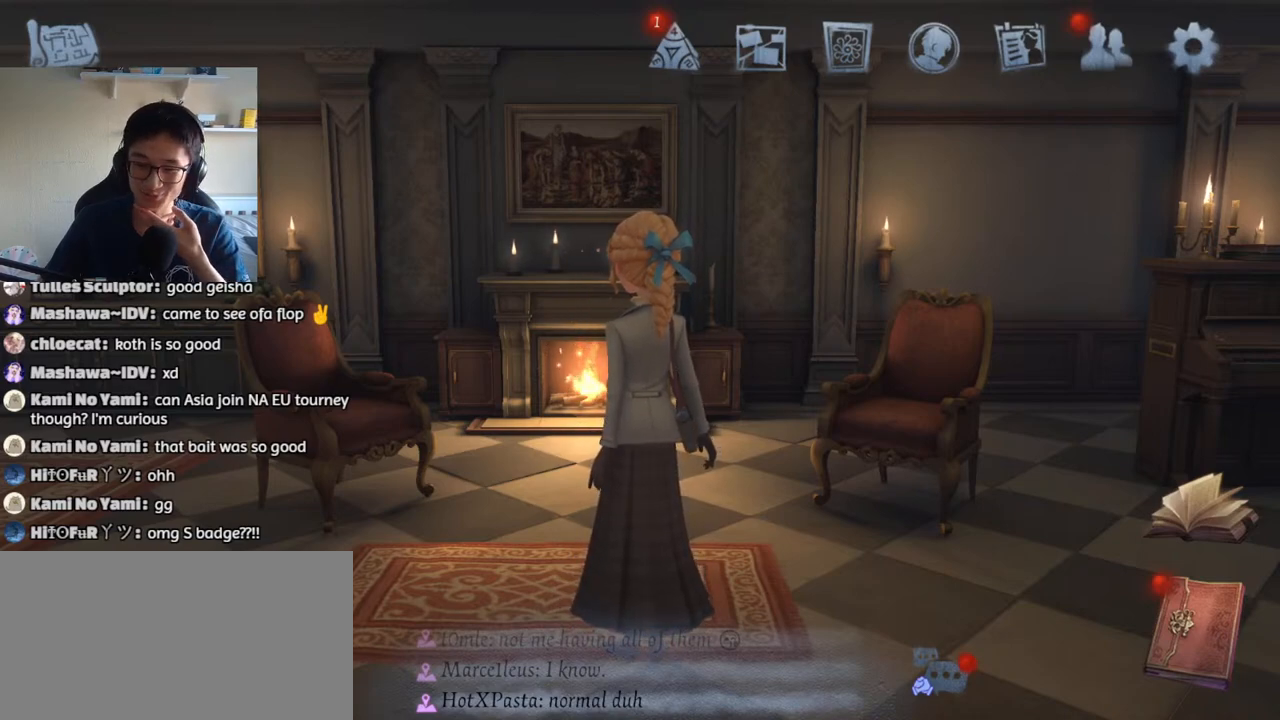
{"keys": [], "mouse": [], "events": []}
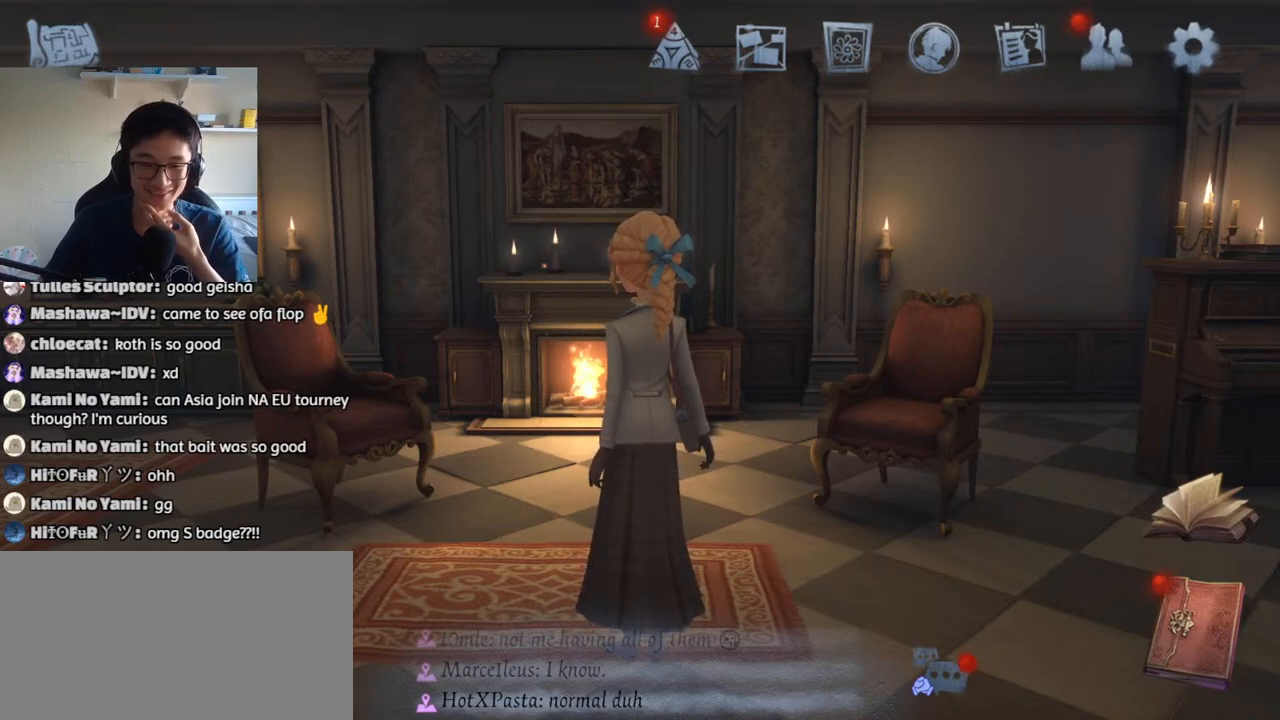
{"keys": [], "mouse": [], "events": [[117, "mouse_wheel", "down"], [317, "mouse_wheel", "up"]]}
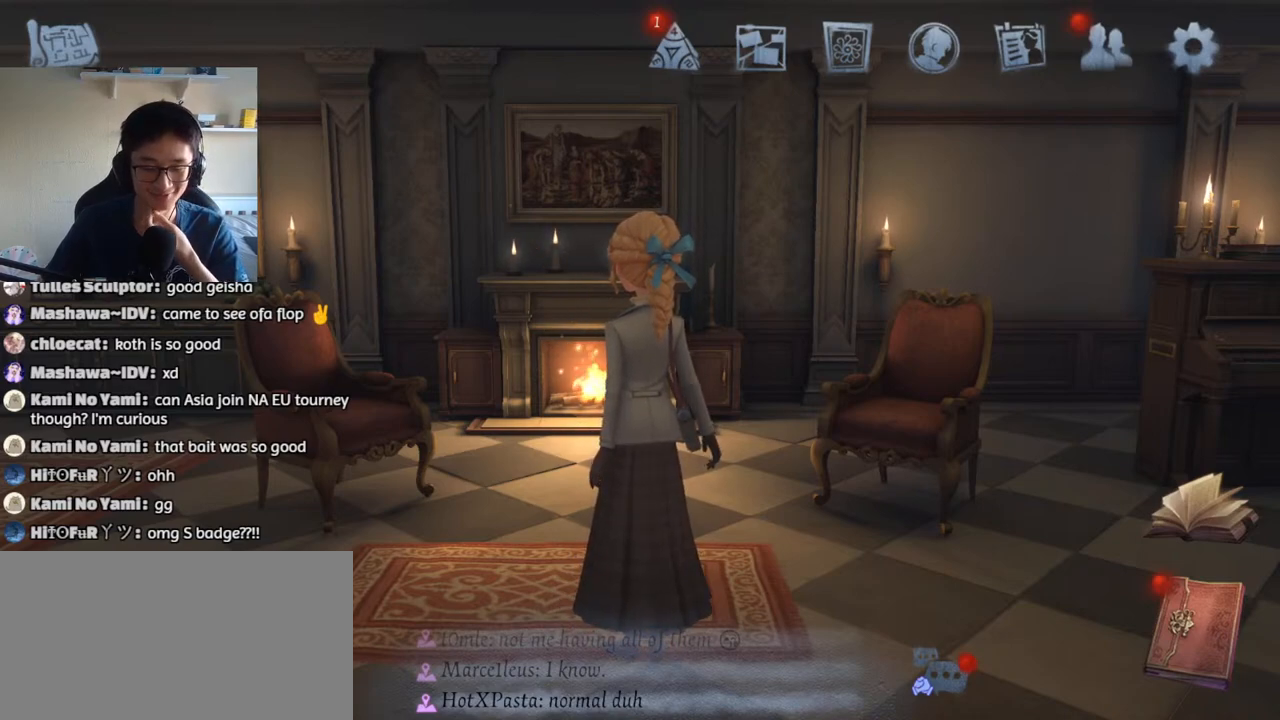
{"keys": [], "mouse": [], "events": []}
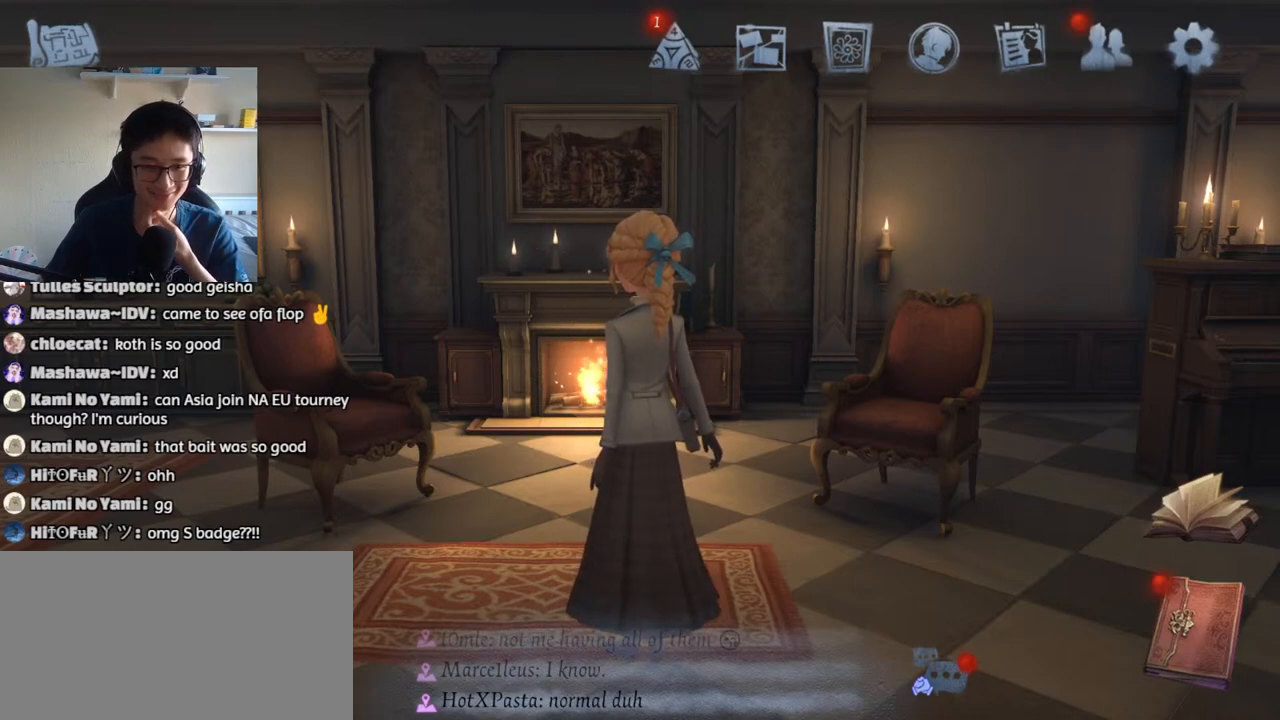
{"keys": [], "mouse": [], "events": []}
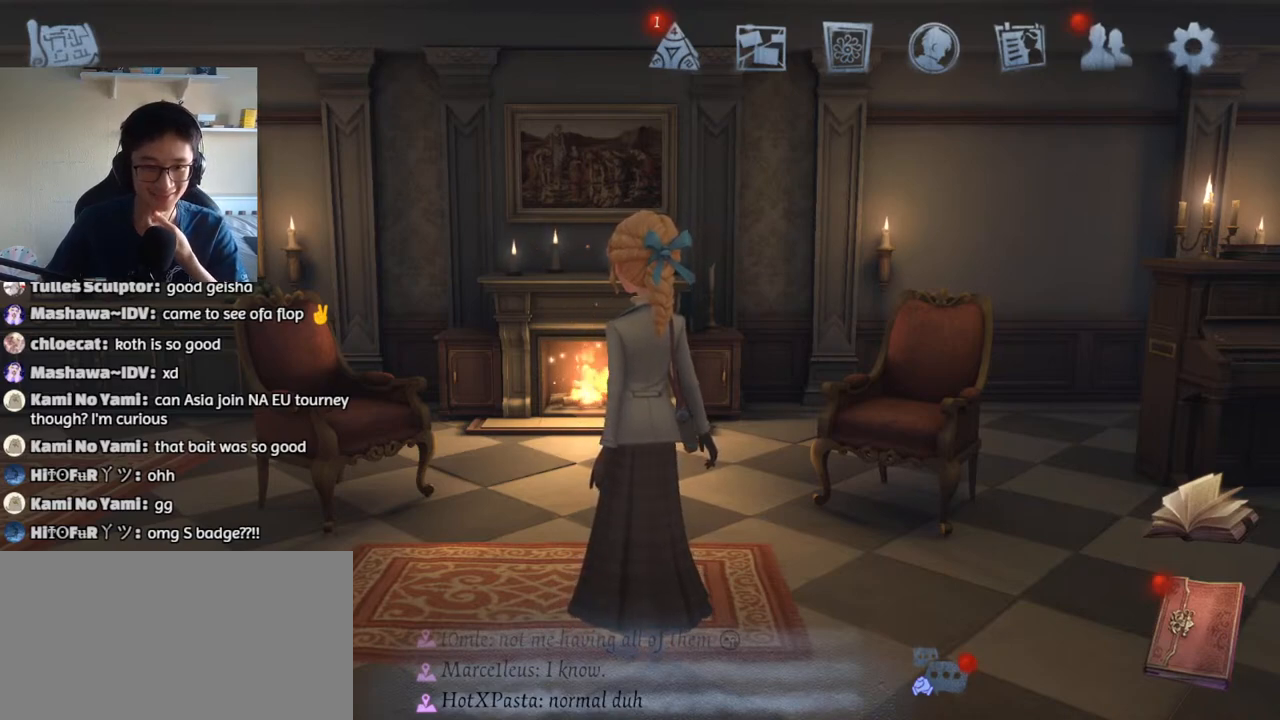
{"keys": [], "mouse": [], "events": []}
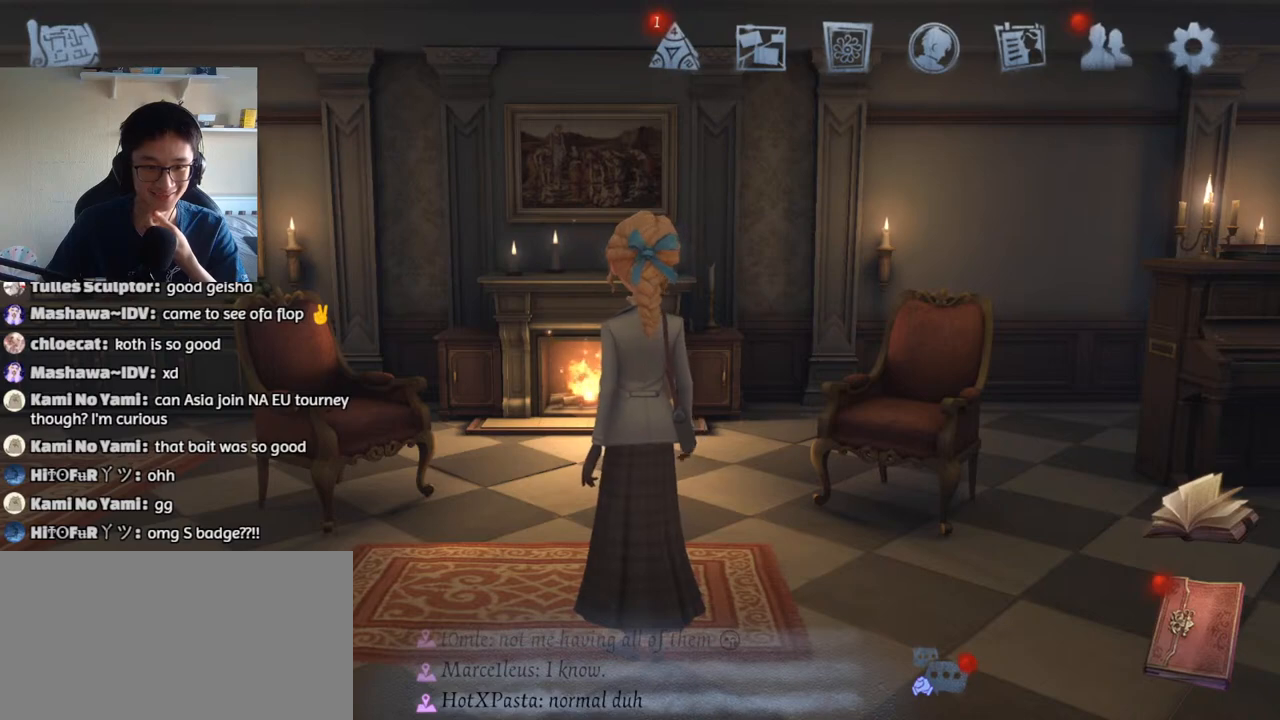
{"keys": [], "mouse": [], "events": []}
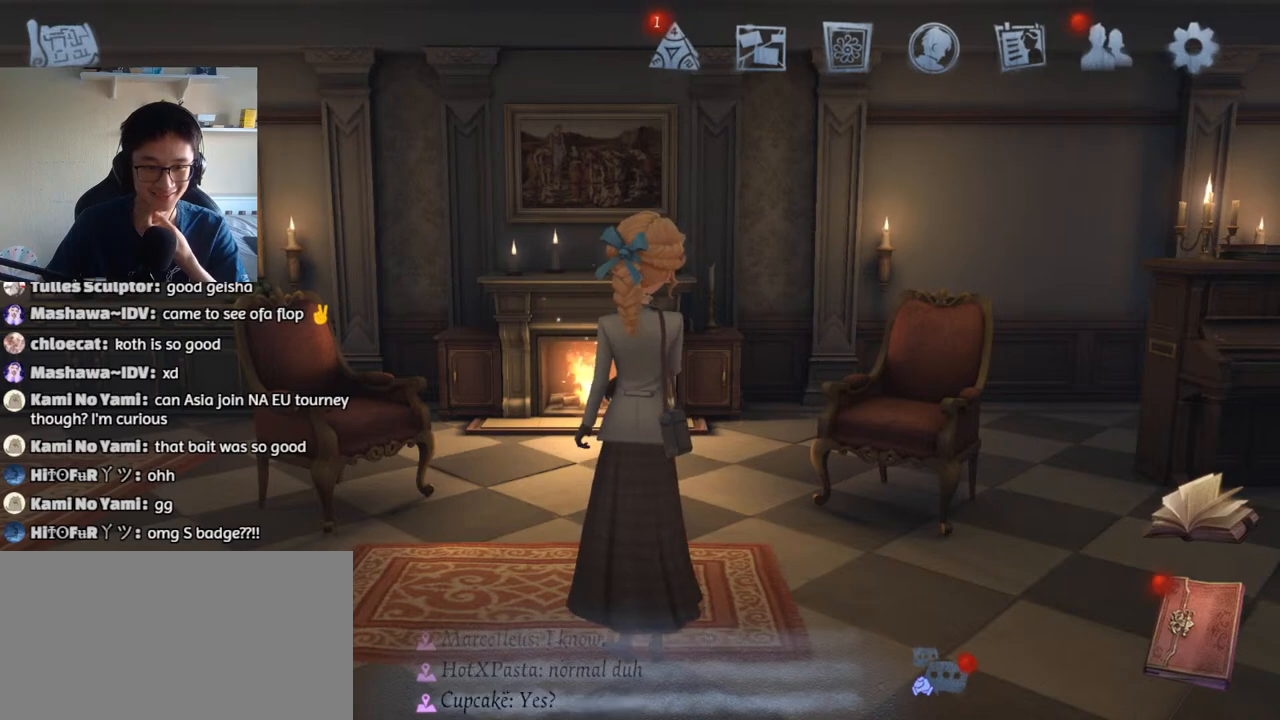
{"keys": [], "mouse": [], "events": []}
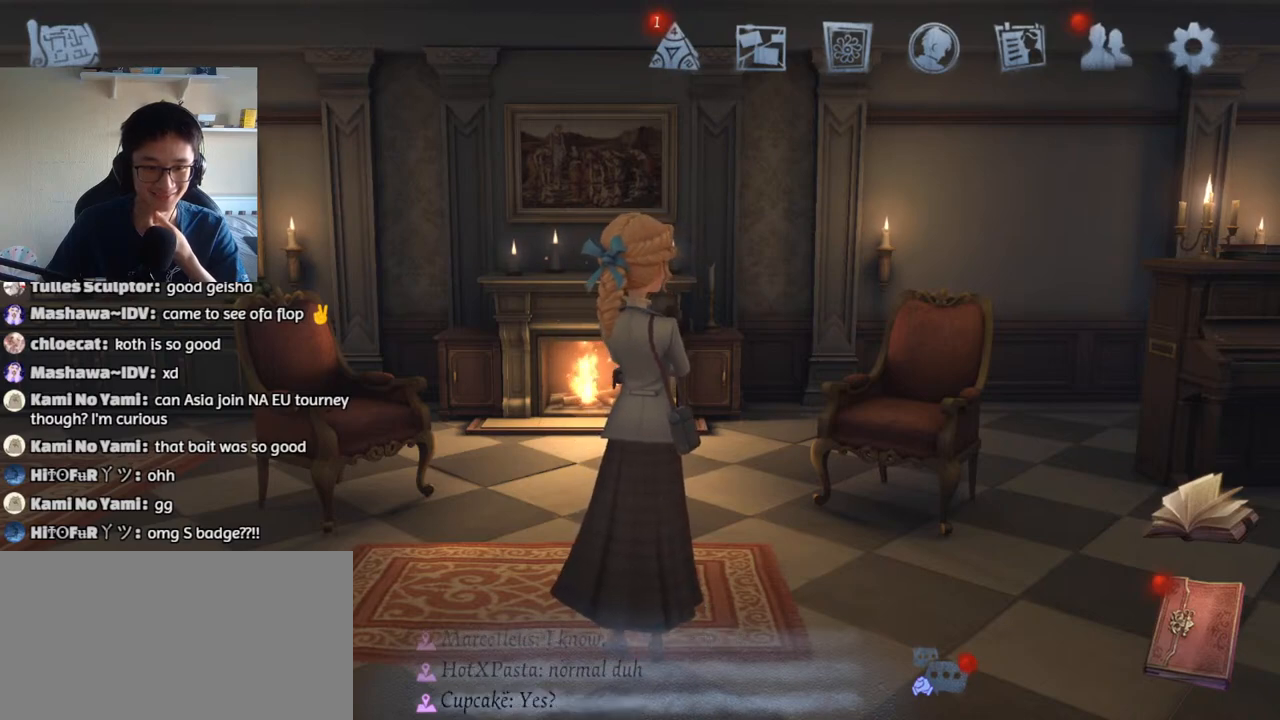
{"keys": [], "mouse": ["wheel"], "events": [[300, "mouse_wheel", "down"], [334, "mouse_wheel", "up"], [350, "mouse_wheel", "down"]]}
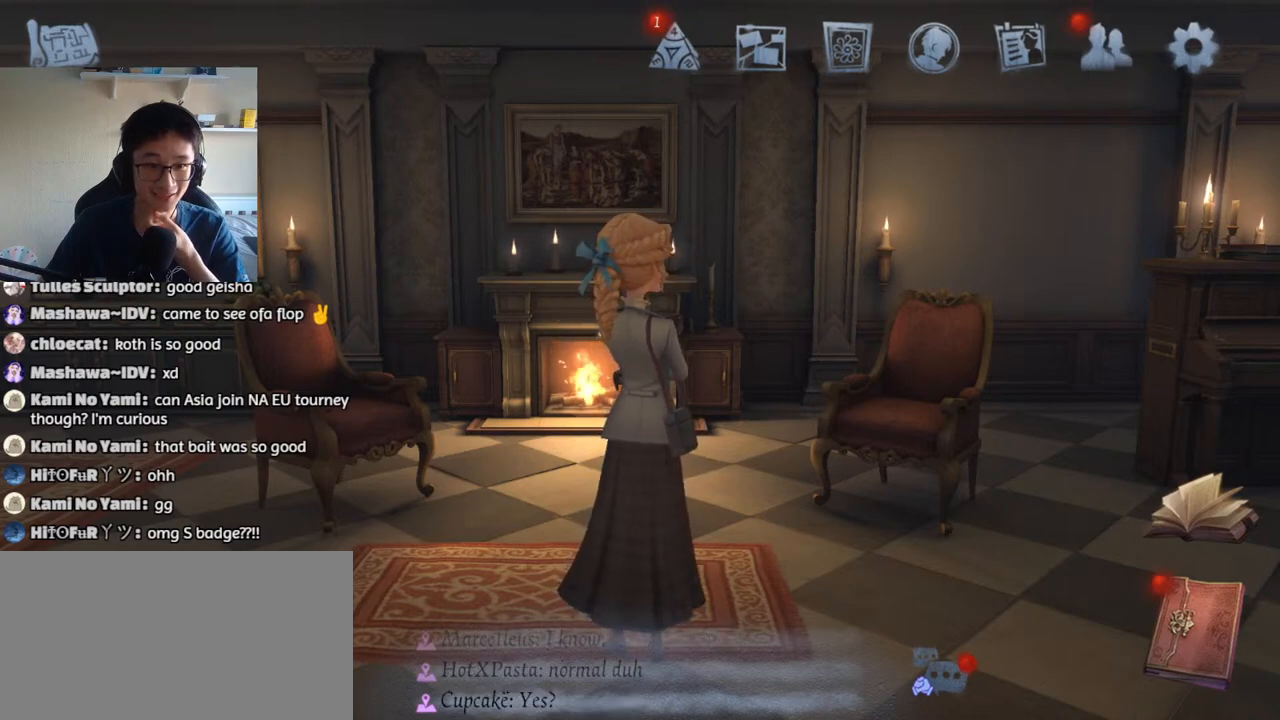
{"keys": [], "mouse": [], "events": [[117, "mouse_wheel", "up"], [150, "mouse_wheel", "down"], [400, "mouse_wheel", "up"]]}
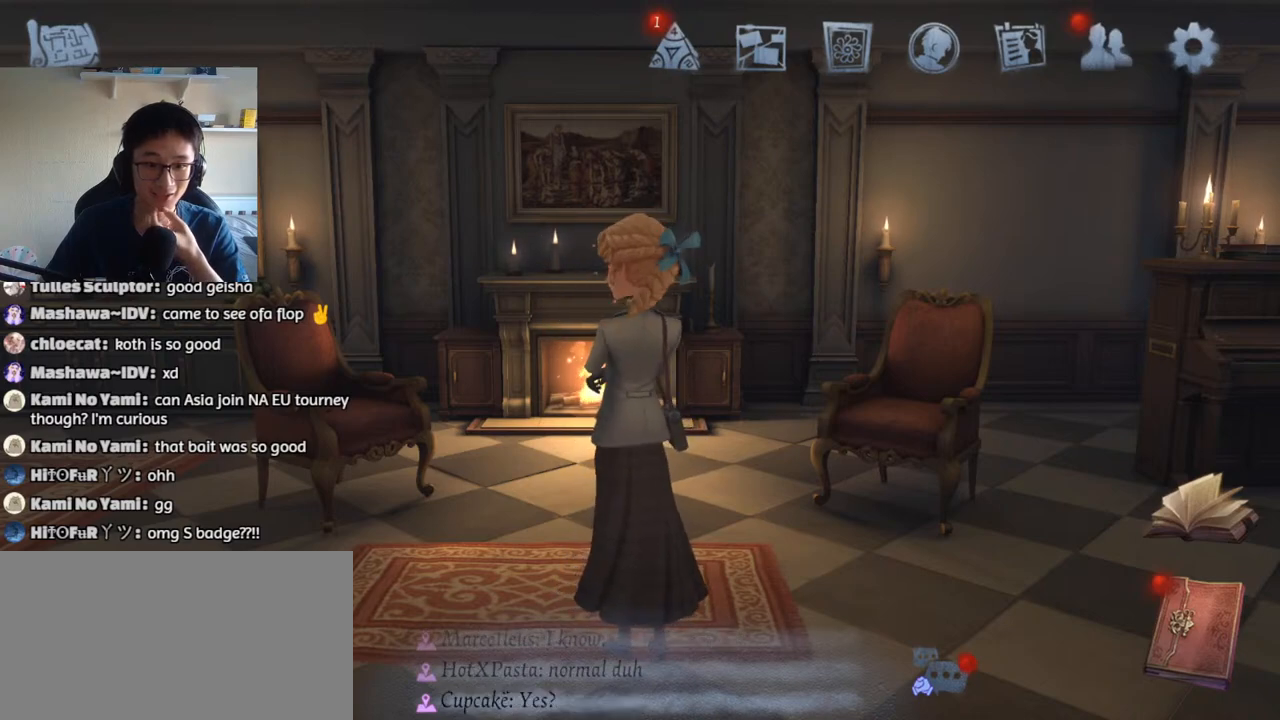
{"keys": [], "mouse": [], "events": []}
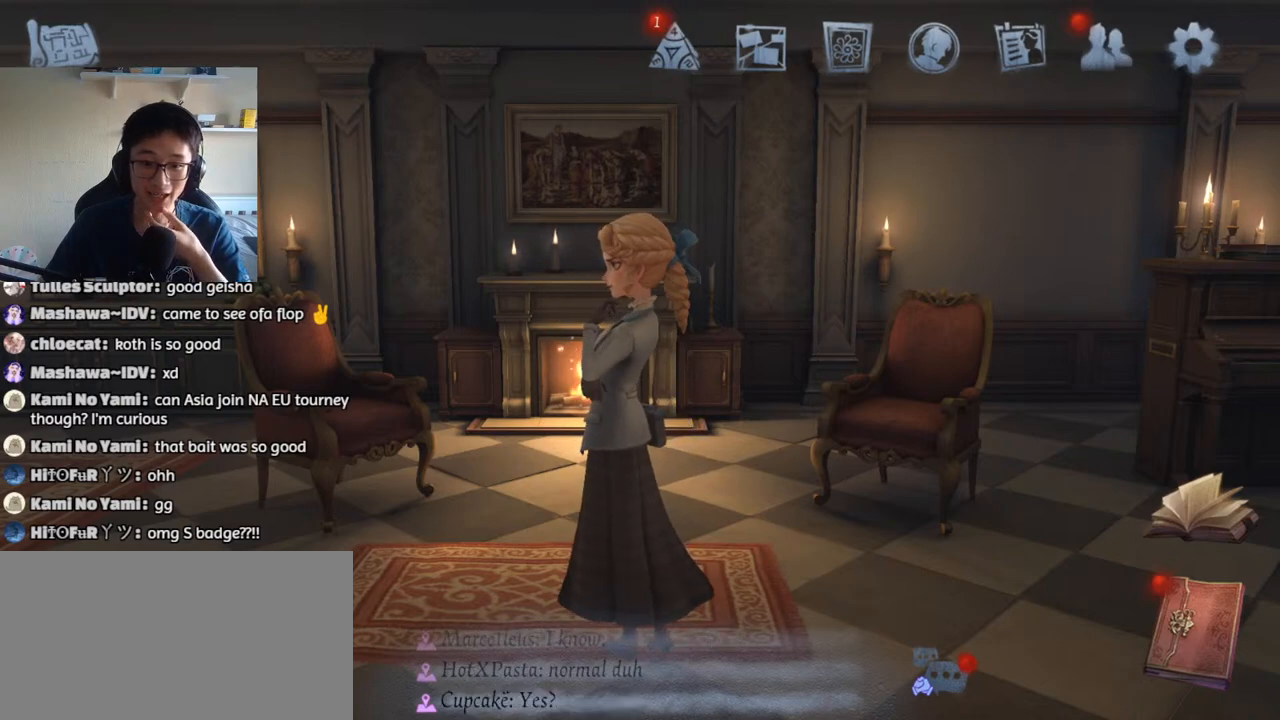
{"keys": [], "mouse": ["wheel"], "events": [[267, "mouse_wheel", "down"]]}
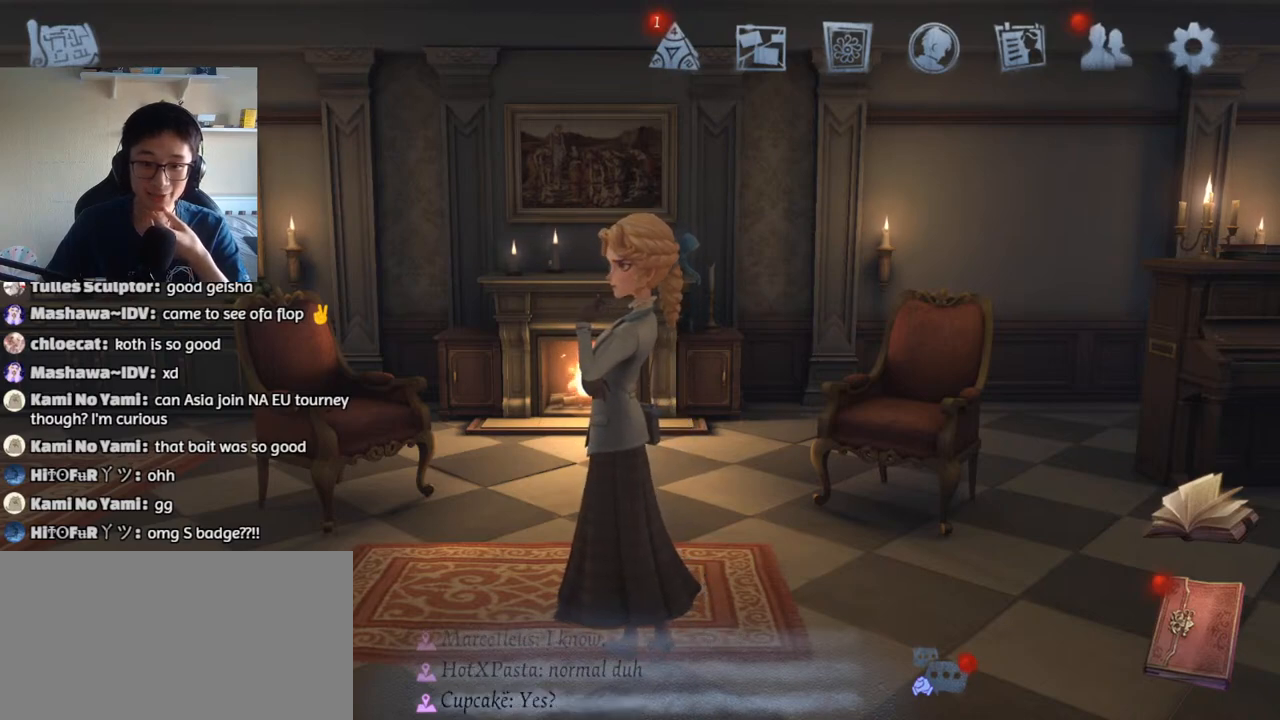
{"keys": [], "mouse": ["wheel"], "events": []}
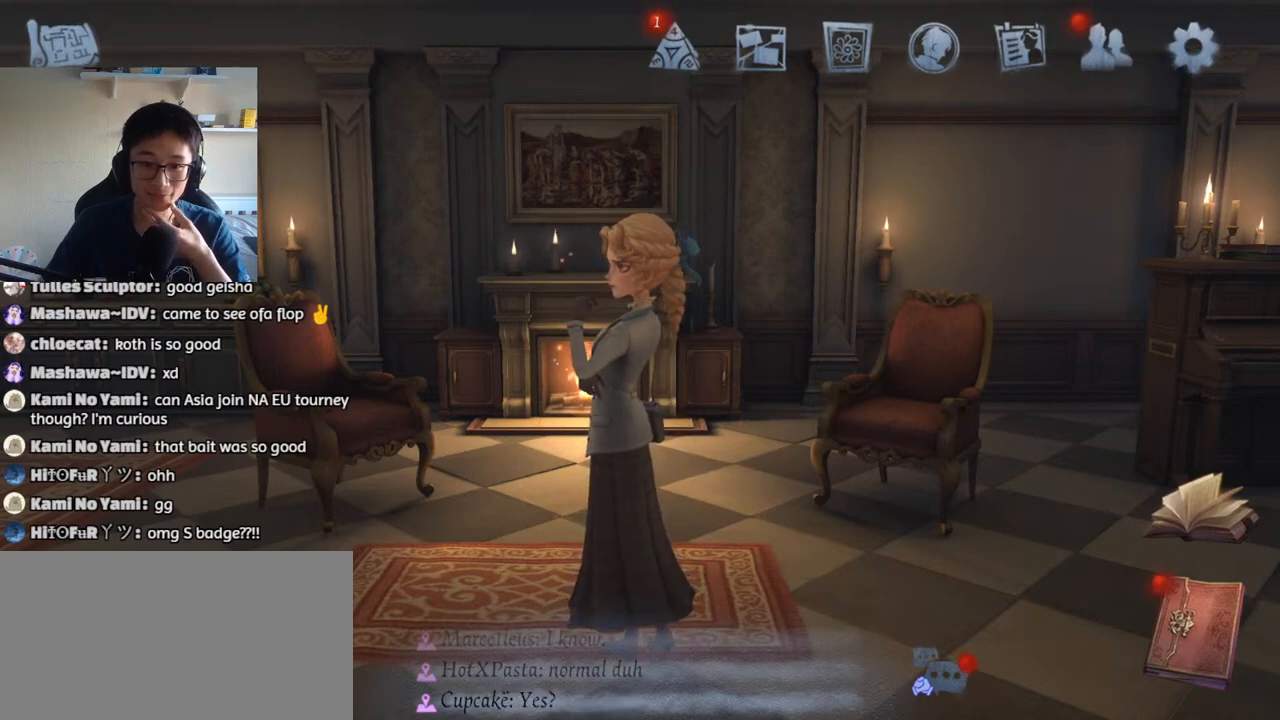
{"keys": [], "mouse": ["wheel"], "events": []}
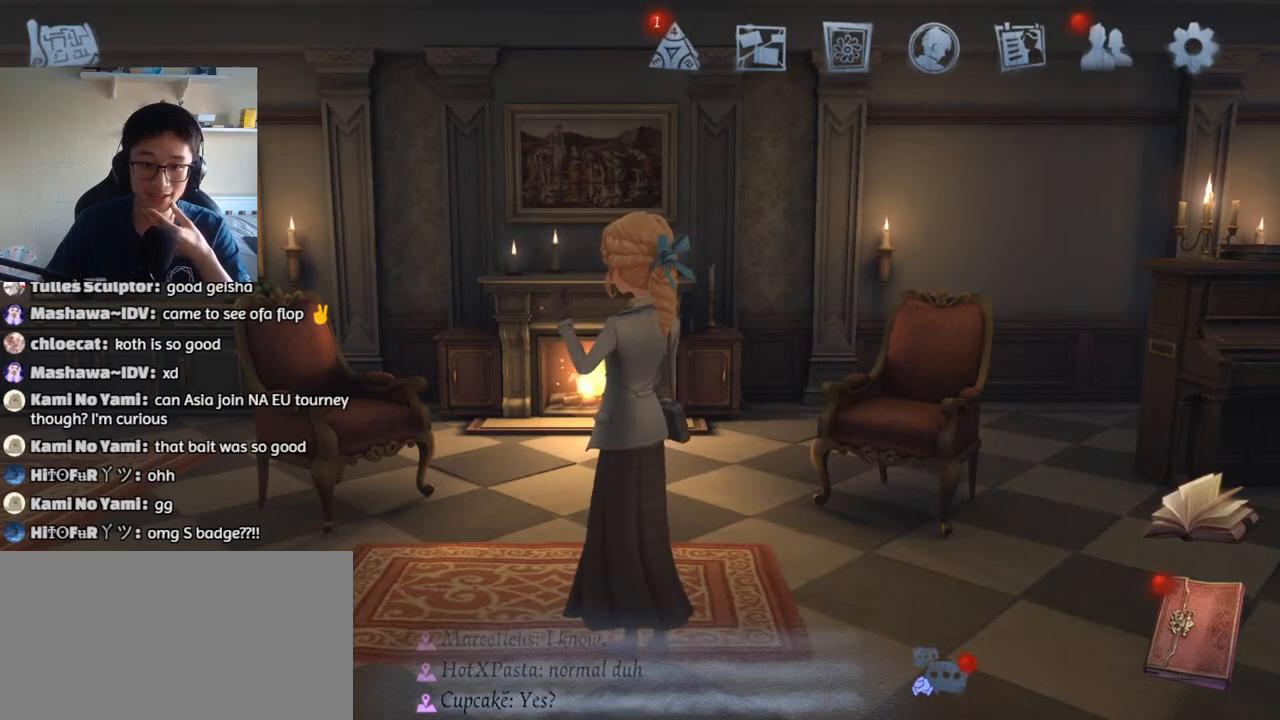
{"keys": [], "mouse": ["wheel"], "events": []}
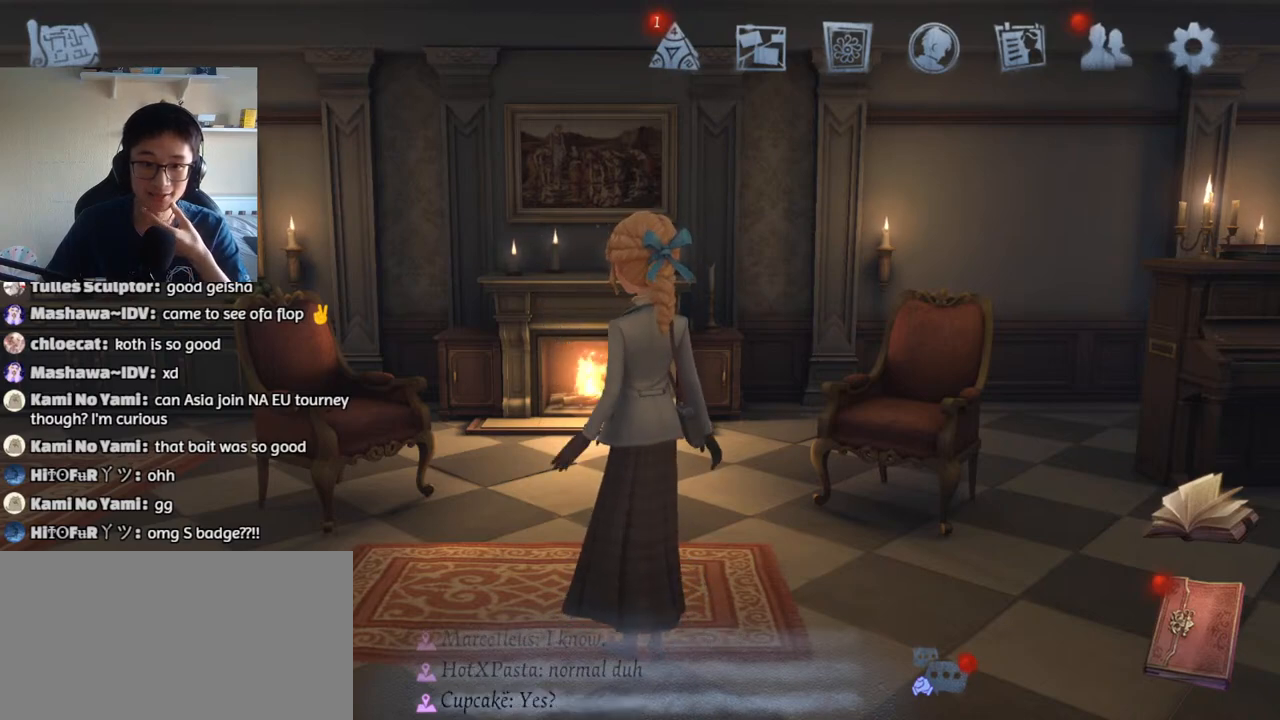
{"keys": [], "mouse": ["wheel"], "events": []}
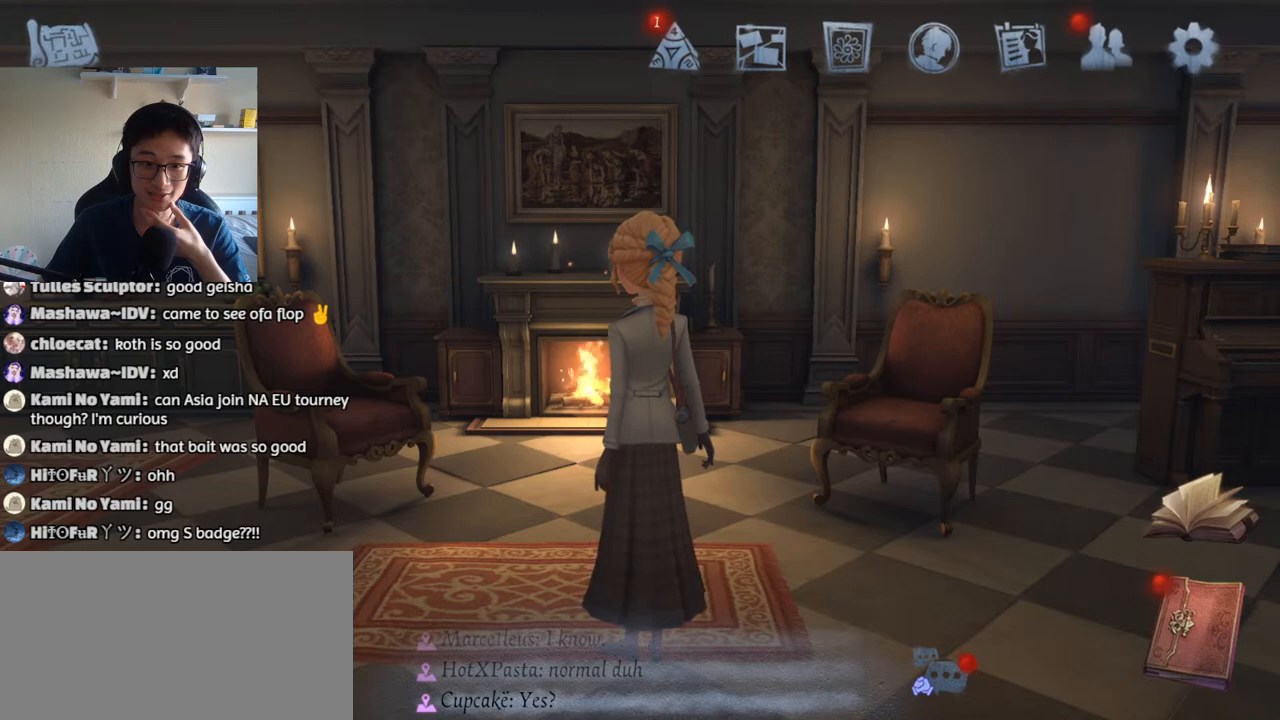
{"keys": [], "mouse": [], "events": [[317, "mouse_wheel", "up"]]}